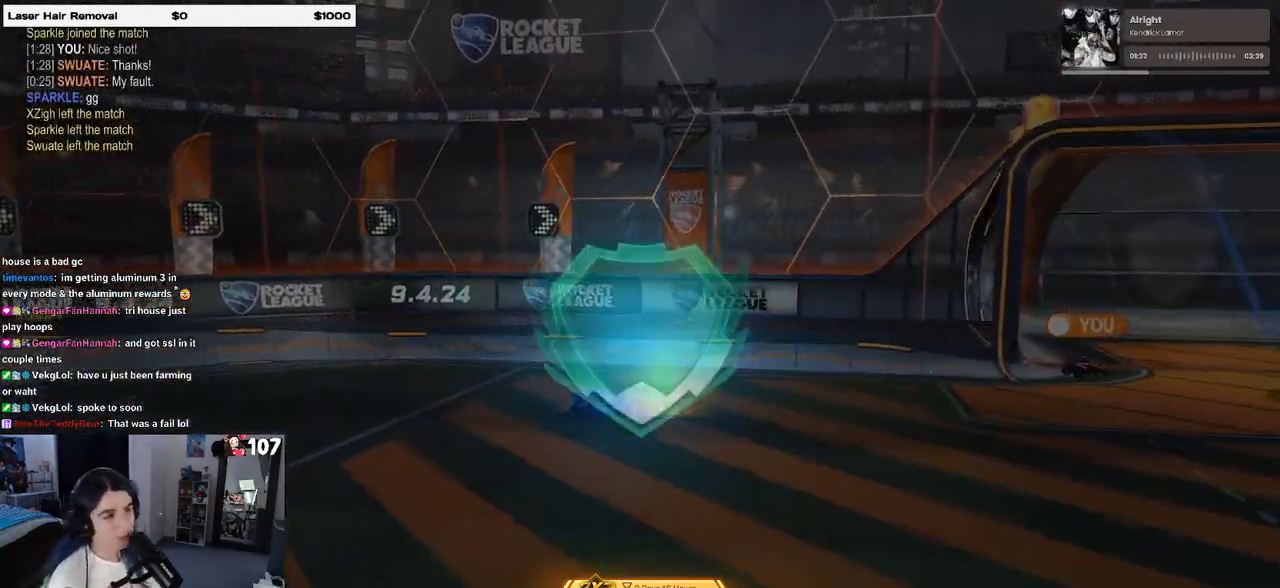
Gameplay with a controller (PlayStation layout); each line is a JSON object with the inputs held at the frame after it. "events" lists button and stick changes between this image and that frame as [ms after this image, input, new state], when the widget could be followed in between.
{"buttons": [], "left_stick": "center", "right_stick": "center", "events": [[67, "CROSS", "down"], [150, "CROSS", "up"]]}
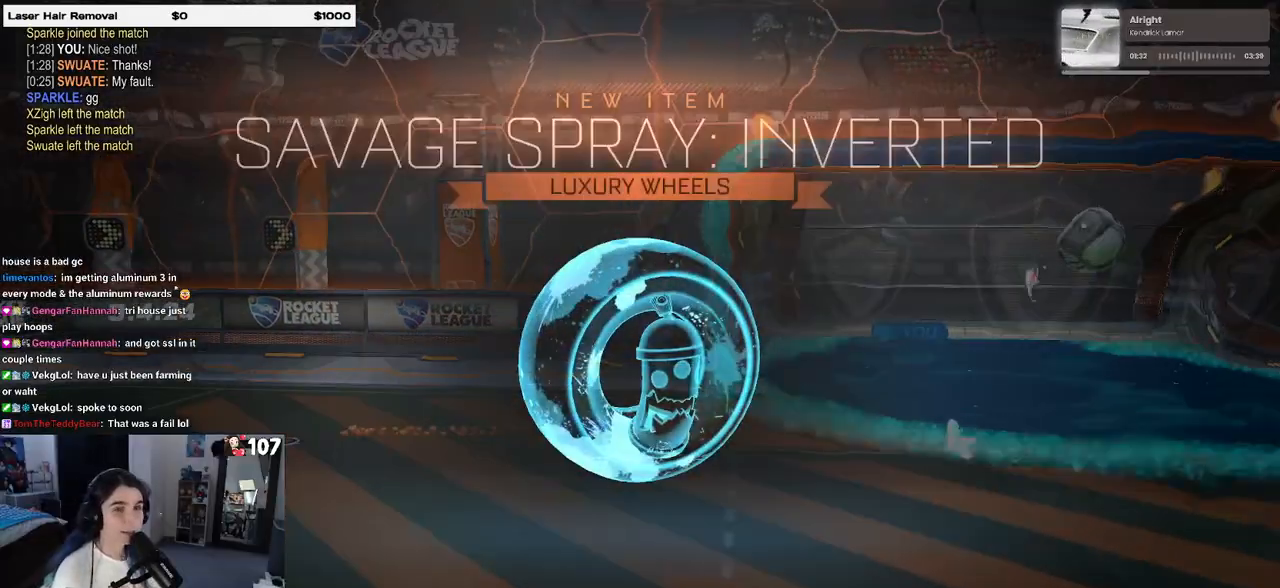
{"buttons": [], "left_stick": "center", "right_stick": "center", "events": []}
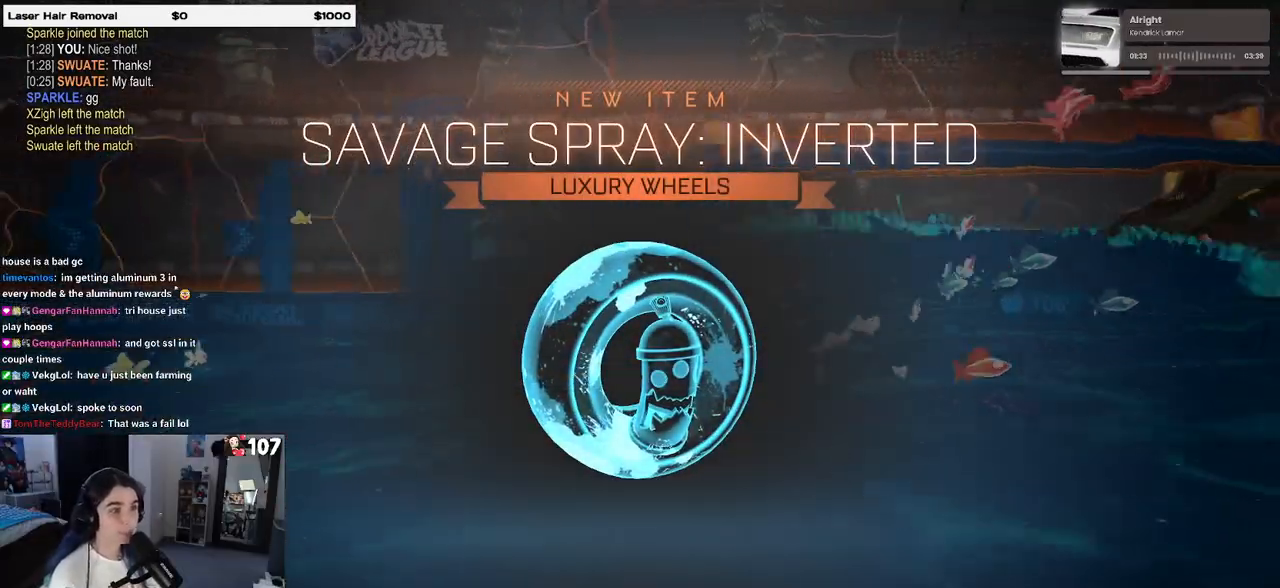
{"buttons": [], "left_stick": "center", "right_stick": "center", "events": []}
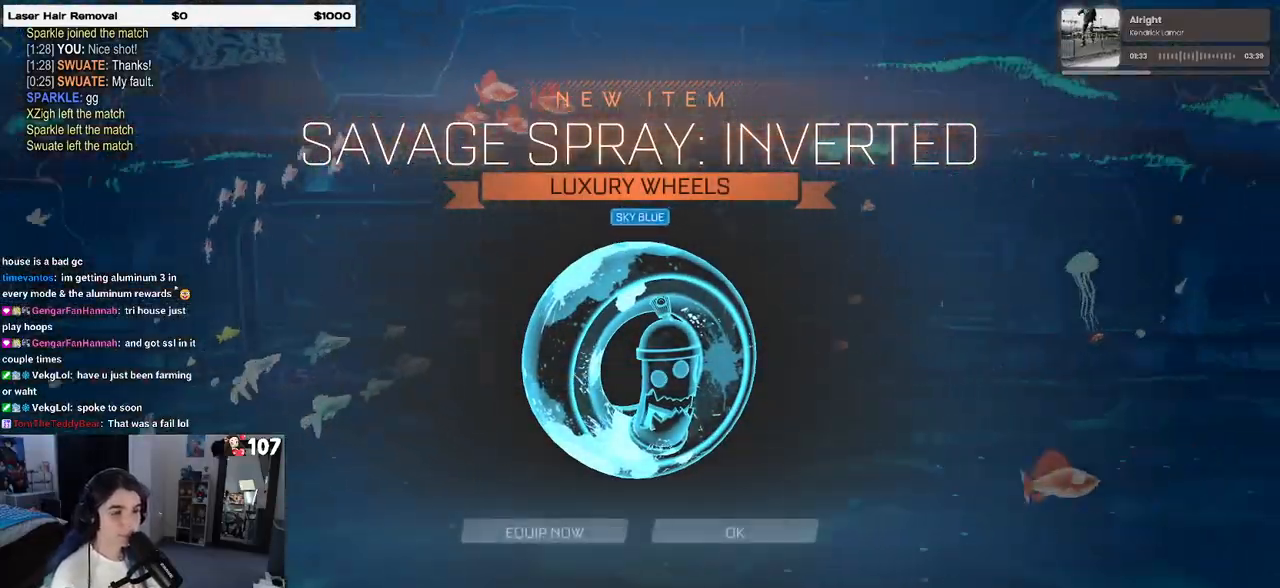
{"buttons": ["CROSS"], "left_stick": "center", "right_stick": "center", "events": [[483, "CROSS", "down"]]}
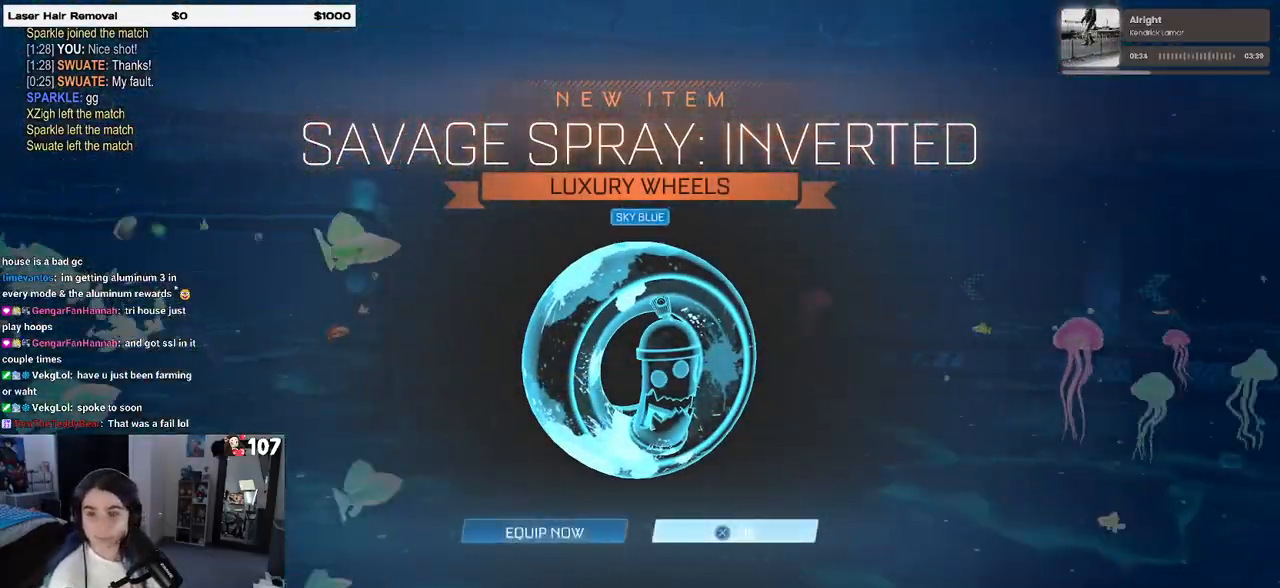
{"buttons": [], "left_stick": "center", "right_stick": "center", "events": [[100, "CROSS", "up"]]}